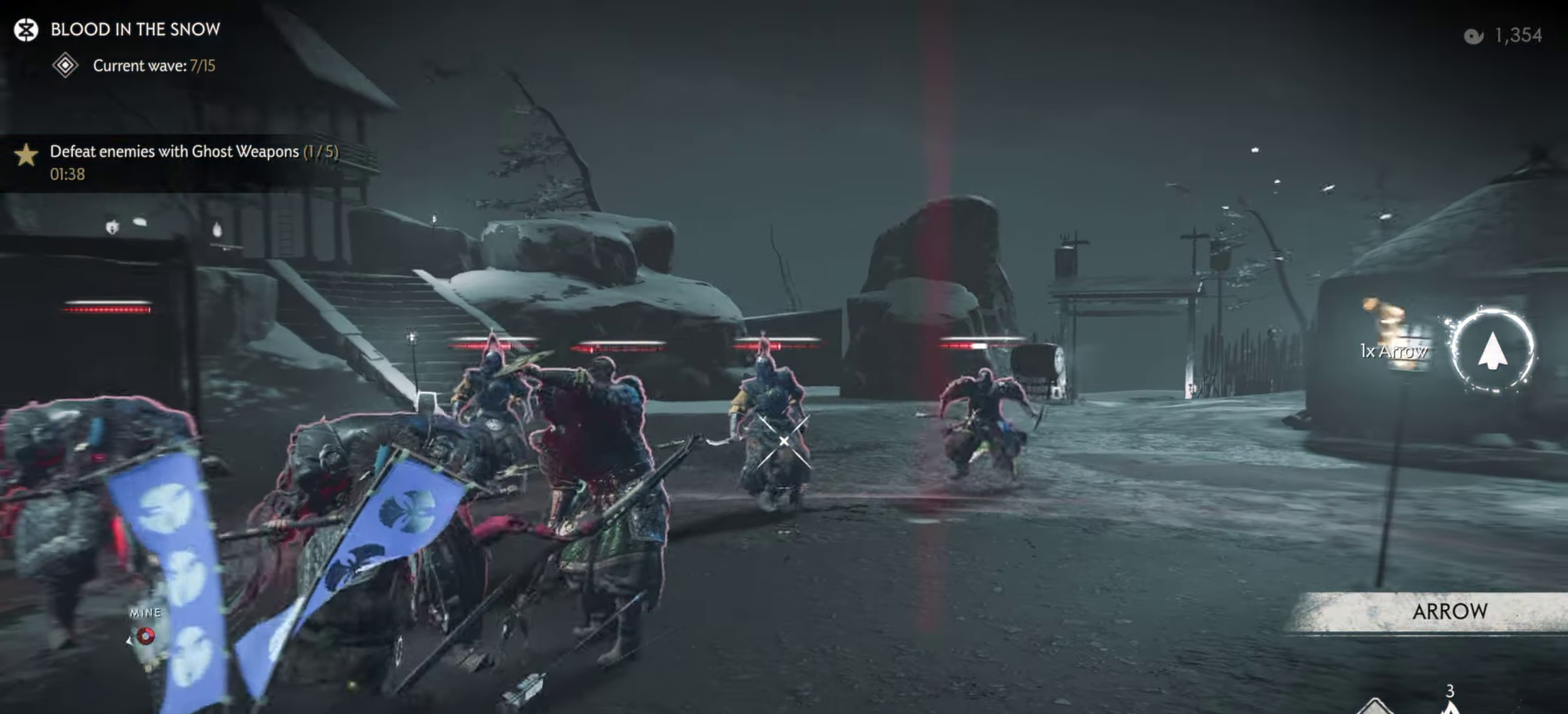
Gameplay with a controller (PlayStation layout); each line is a JSON object with the inputs held at the frame after it (dt_ms = milliseconds from this image to that frame). "events" lists button and stick changes between this image and that frame as [ms after this image, input, new state], when the widget could be followed in between. Not read: TOUCHPAD.
{"dt_ms": 600, "buttons": ["L2"], "left_stick": "down-right", "right_stick": "left", "events": [[16, "left_stick", "center"], [116, "R2", "down"], [150, "left_stick", "up"], [233, "R2", "up"], [266, "left_stick", "center"], [283, "L2", "up"], [316, "left_stick", "down"], [366, "L2", "down"], [416, "right_stick", "left"], [433, "left_stick", "down-right"]]}
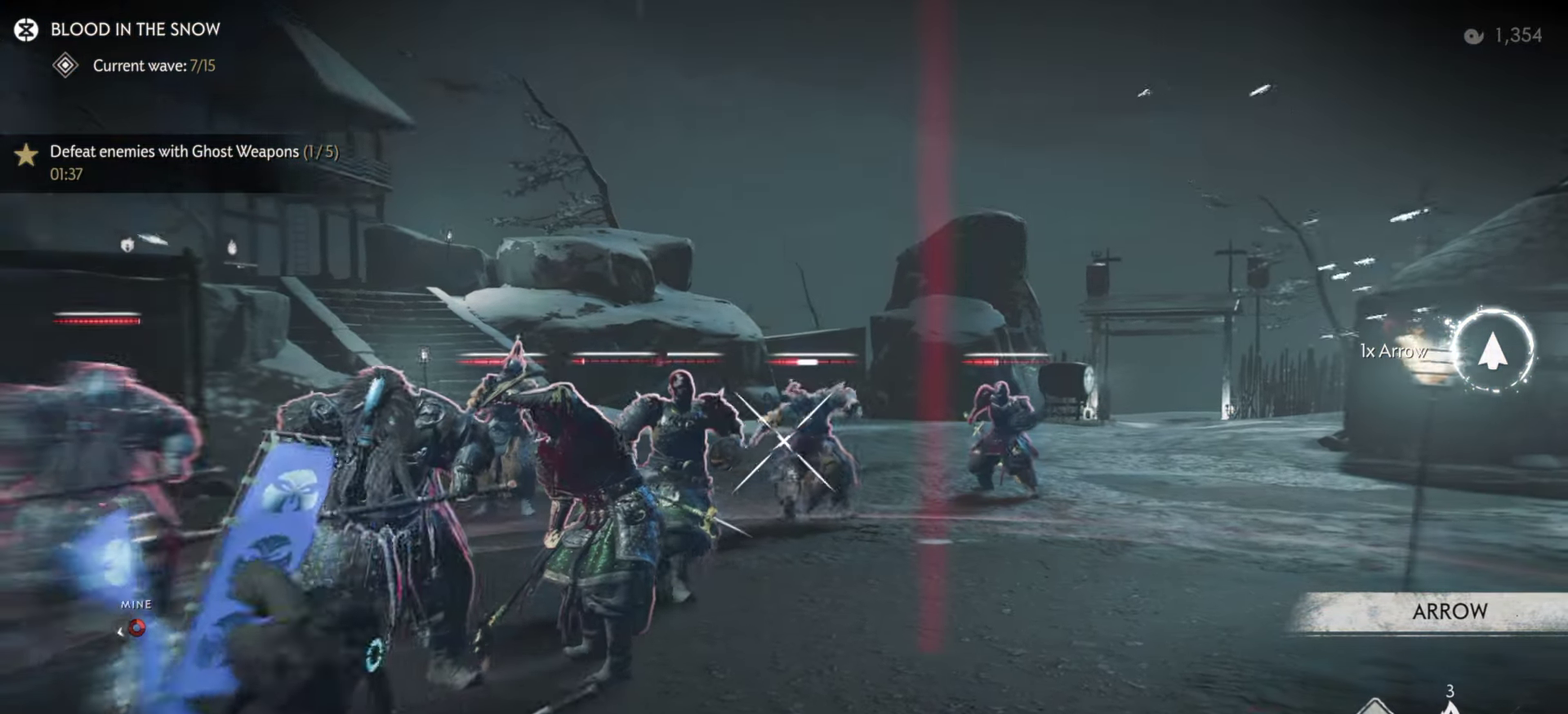
{"dt_ms": 300, "buttons": ["L2"], "left_stick": "up", "right_stick": "center", "events": [[50, "left_stick", "right"], [50, "right_stick", "down-left"], [100, "right_stick", "left"], [200, "left_stick", "up-left"], [233, "right_stick", "center"], [283, "left_stick", "up"]]}
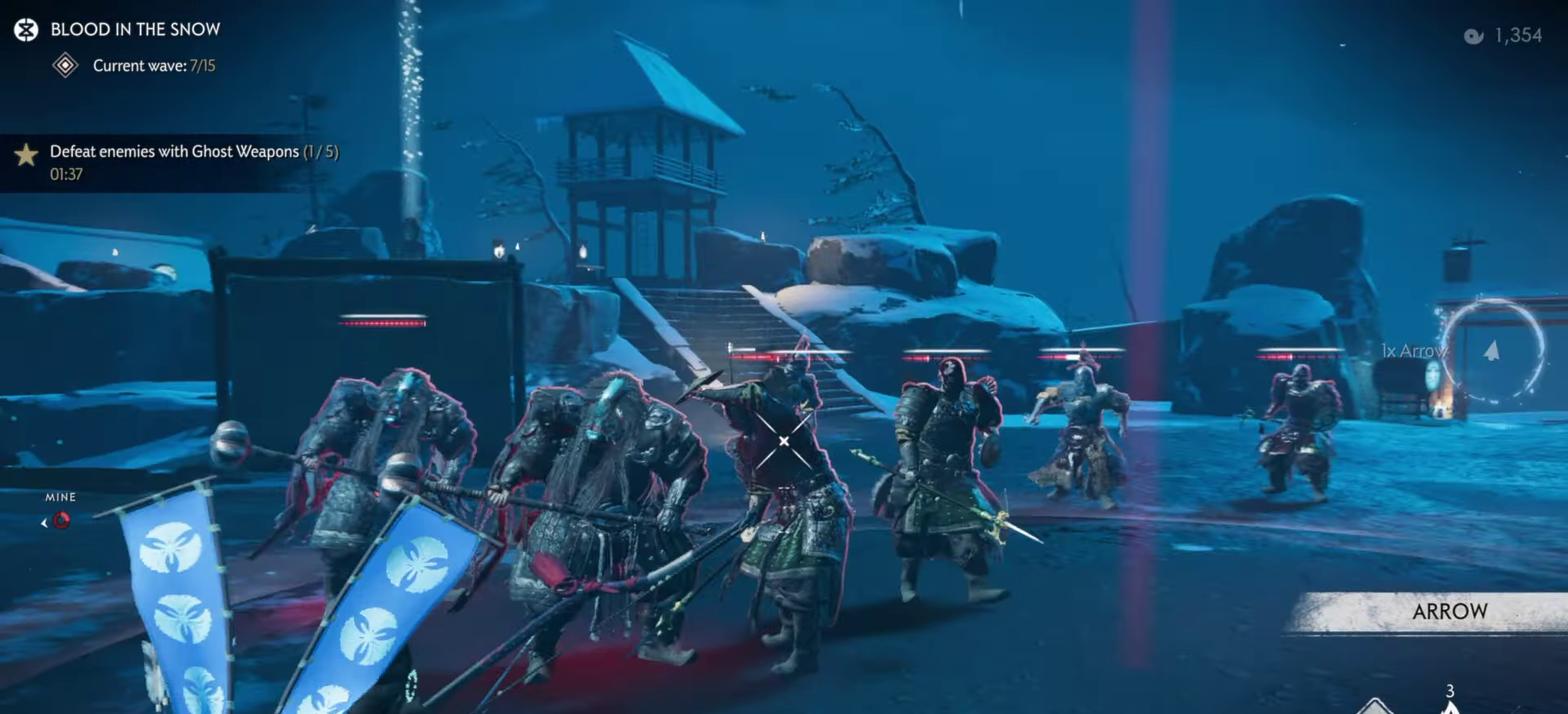
{"dt_ms": 900, "buttons": ["L2"], "left_stick": "down-right", "right_stick": "center", "events": [[66, "left_stick", "down-left"], [83, "R2", "down"], [150, "left_stick", "up-right"], [183, "right_stick", "up"], [266, "right_stick", "up-right"], [466, "right_stick", "center"], [650, "left_stick", "down-left"], [683, "R2", "up"], [733, "left_stick", "right"], [750, "L2", "up"], [833, "left_stick", "down-right"], [883, "L2", "down"]]}
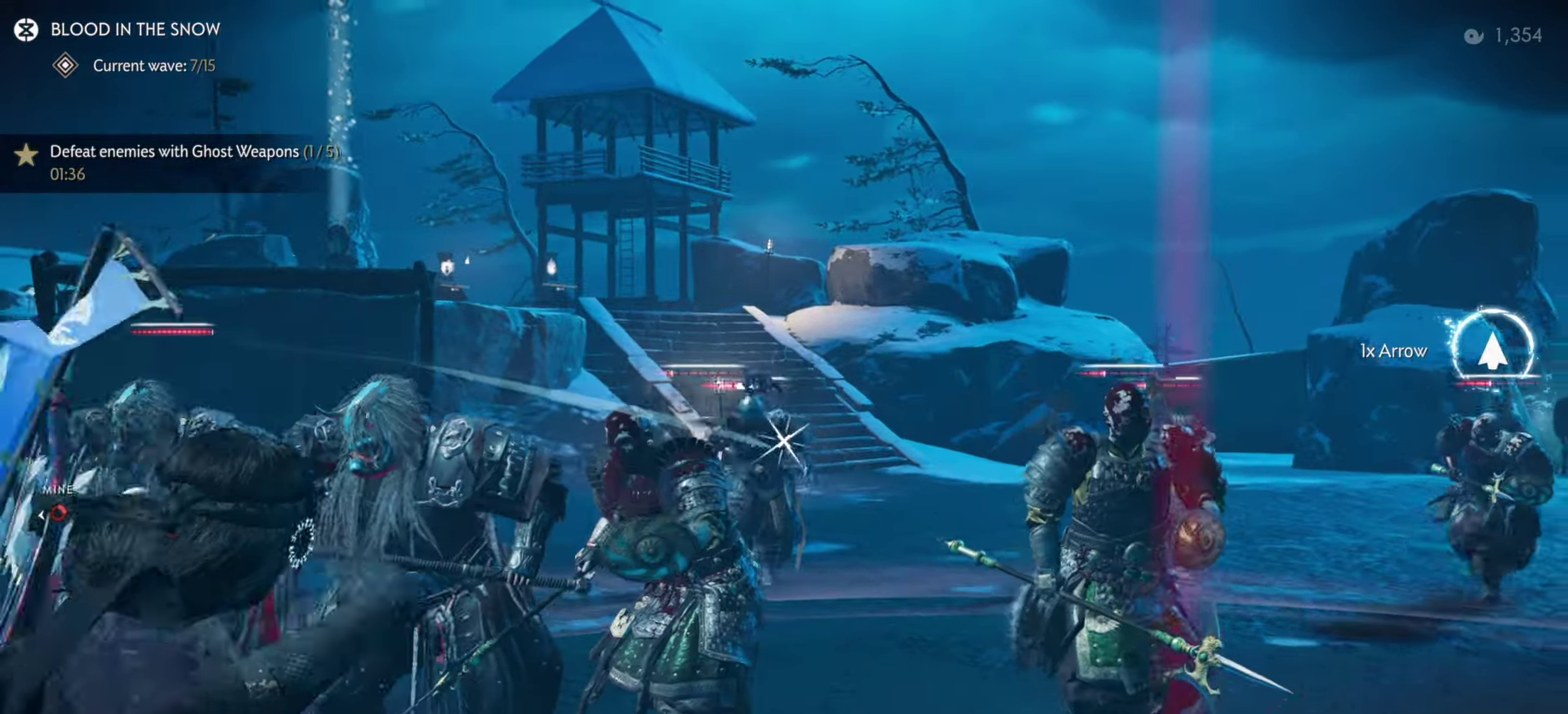
{"dt_ms": 300, "buttons": ["L2"], "left_stick": "center", "right_stick": "down-right", "events": [[33, "left_stick", "center"], [266, "right_stick", "down-right"]]}
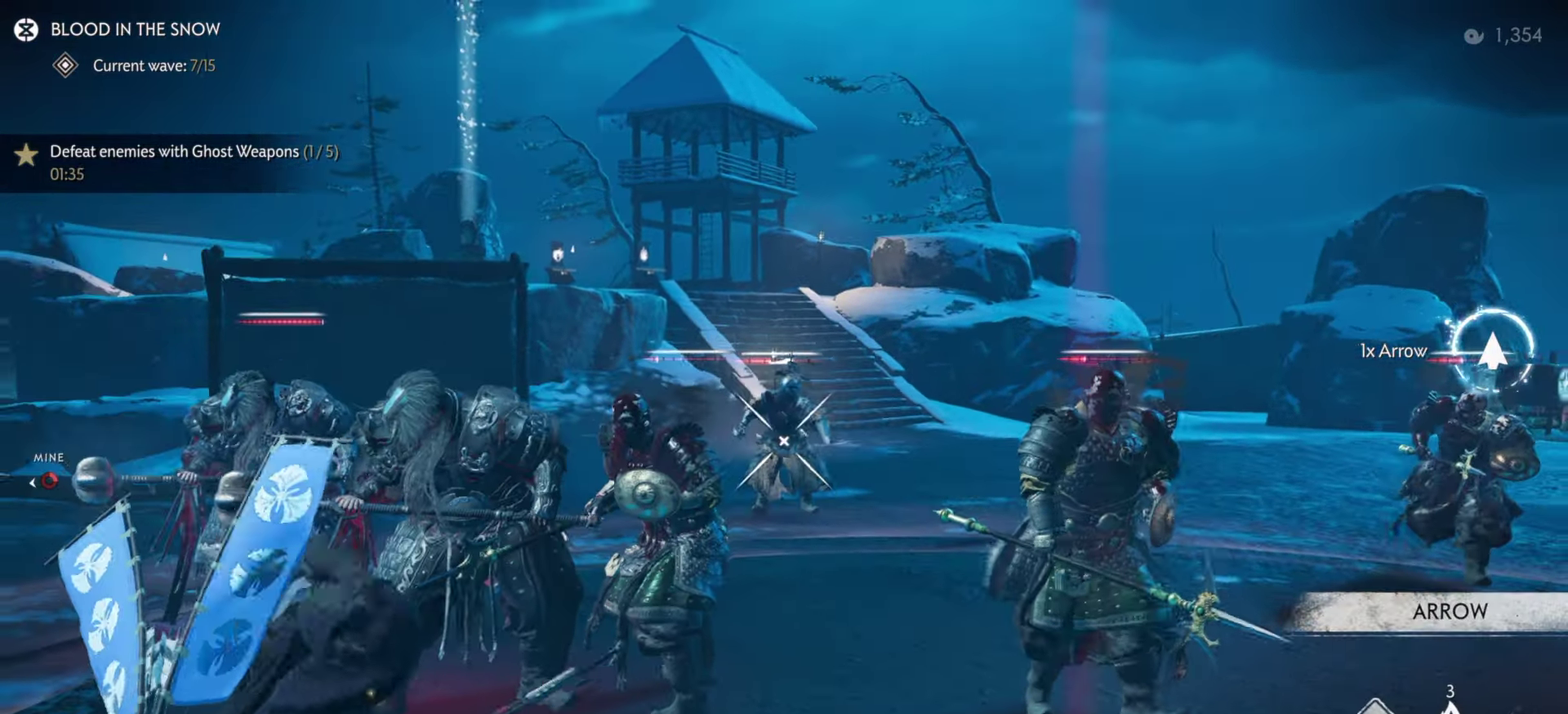
{"dt_ms": 700, "buttons": [], "left_stick": "center", "right_stick": "down-right", "events": [[33, "left_stick", "down"], [133, "right_stick", "center"], [200, "left_stick", "center"], [316, "L2", "up"], [366, "left_stick", "down"], [466, "right_stick", "up-left"], [566, "left_stick", "down-right"], [583, "R2", "down"], [583, "right_stick", "down-right"], [650, "left_stick", "center"], [683, "R2", "up"]]}
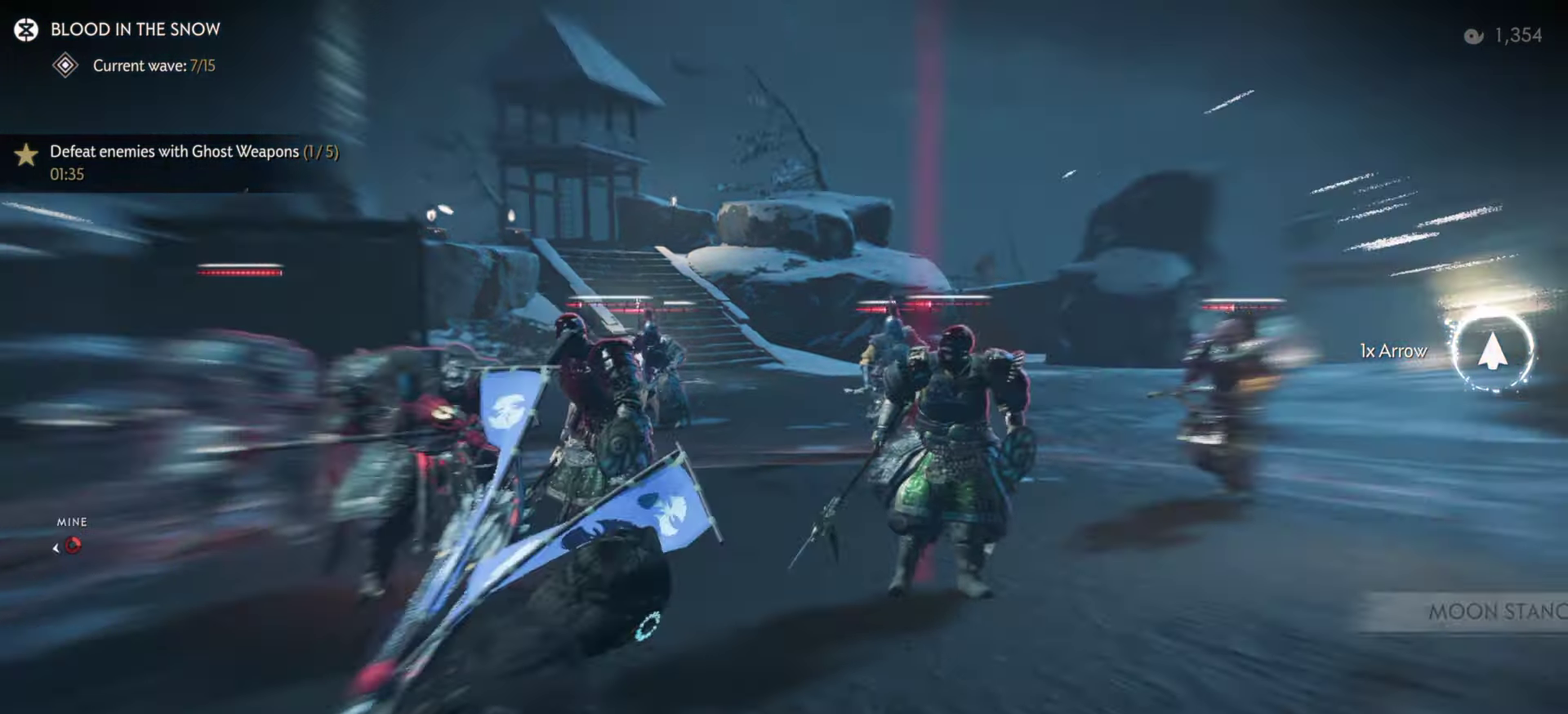
{"dt_ms": 300, "buttons": [], "left_stick": "right", "right_stick": "center"}
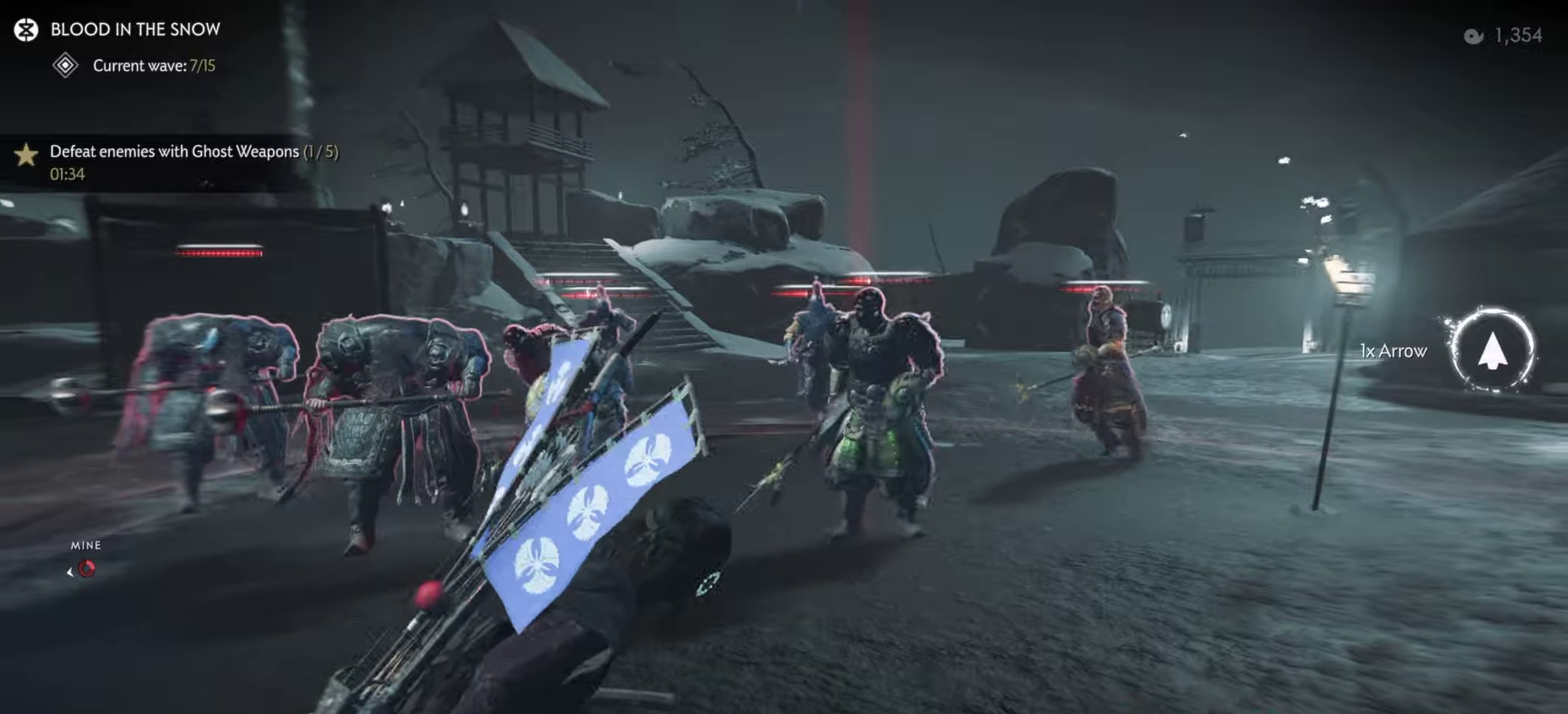
{"dt_ms": 700, "buttons": ["R1"], "left_stick": "up", "right_stick": "center"}
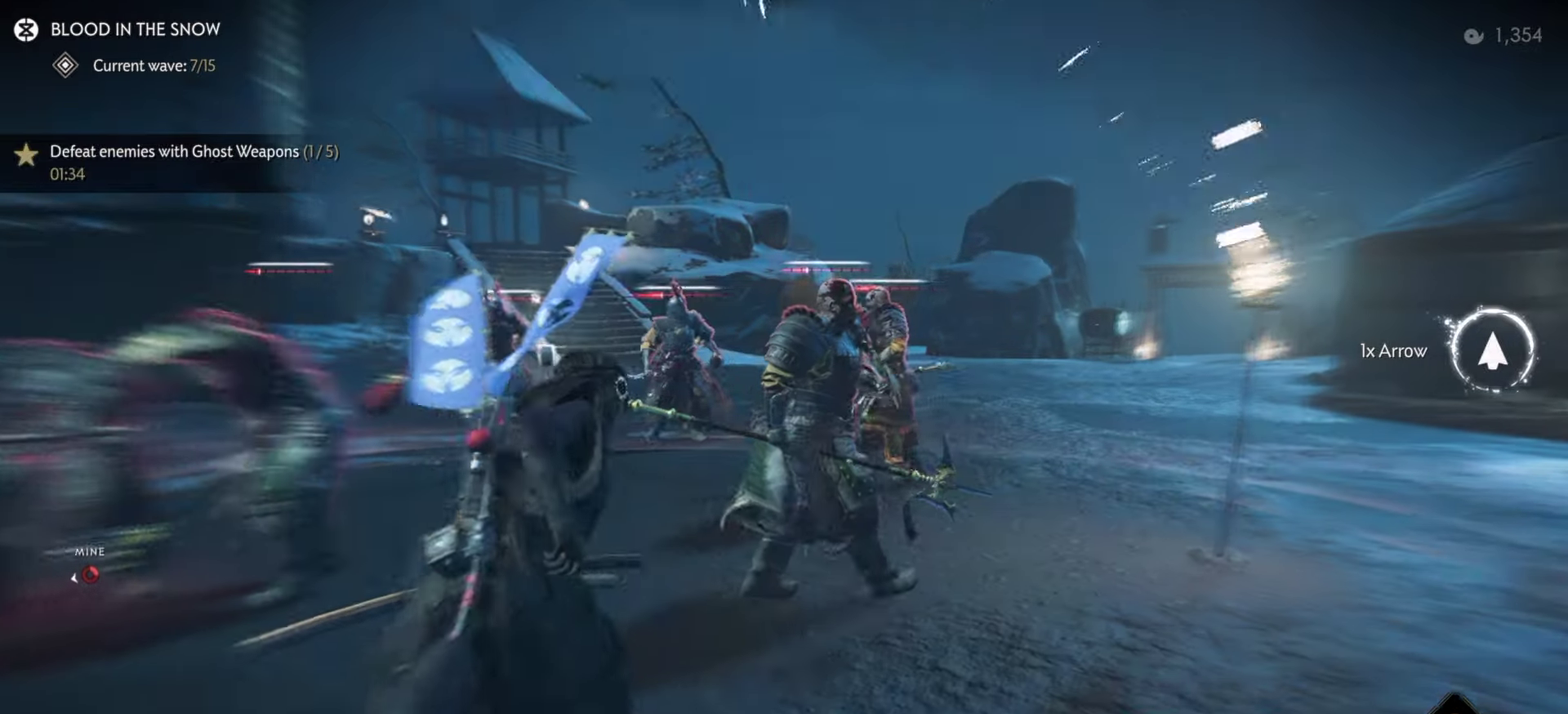
{"dt_ms": 300, "buttons": [], "left_stick": "up", "right_stick": "center", "events": [[17, "R1", "up"]]}
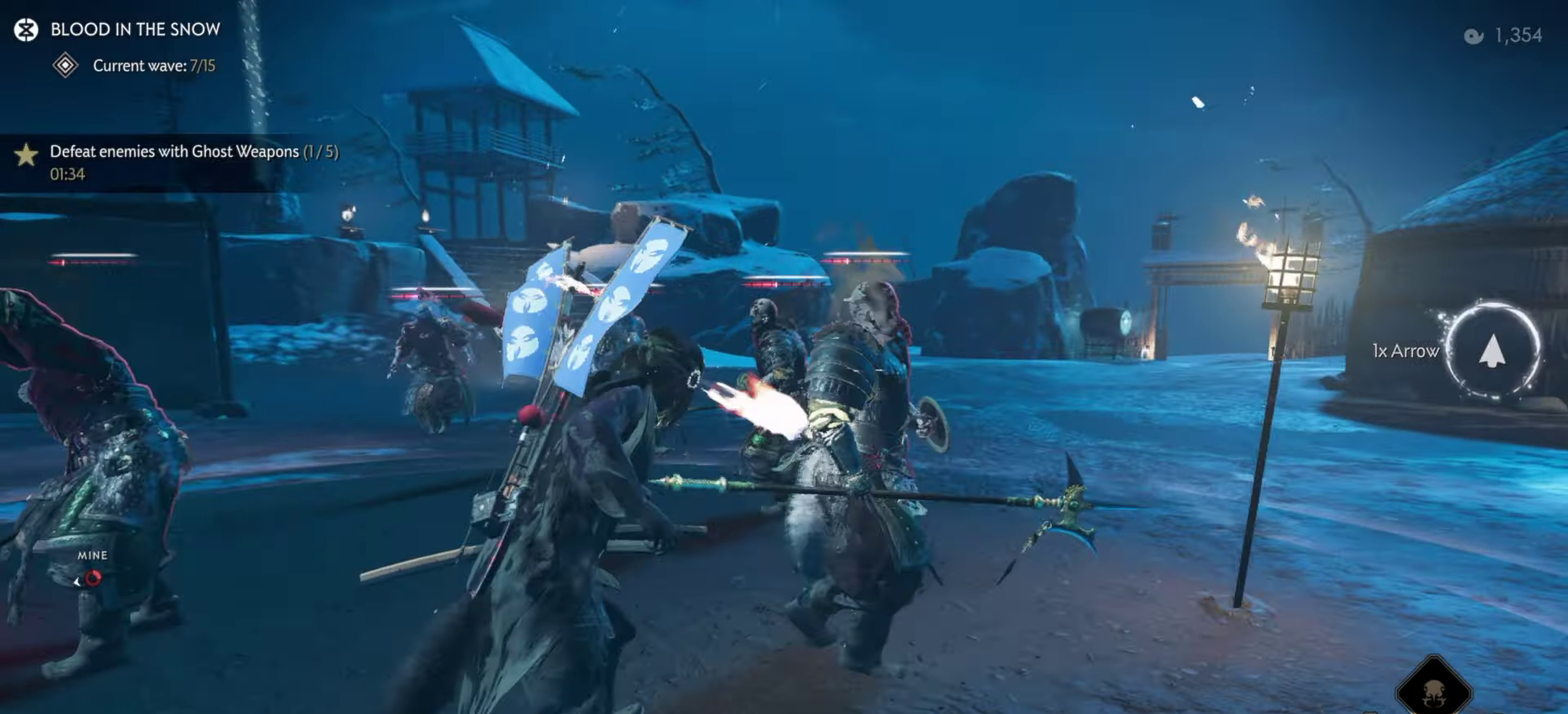
{"dt_ms": 600, "buttons": ["R2"], "left_stick": "down-right", "right_stick": "down-left", "events": [[50, "right_stick", "down-left"], [83, "left_stick", "center"], [183, "right_stick", "center"], [250, "right_stick", "down-left"], [333, "left_stick", "down"], [383, "right_stick", "center"], [433, "left_stick", "center"], [500, "right_stick", "up-right"], [533, "R2", "down"], [567, "right_stick", "down-left"], [583, "left_stick", "down-right"]]}
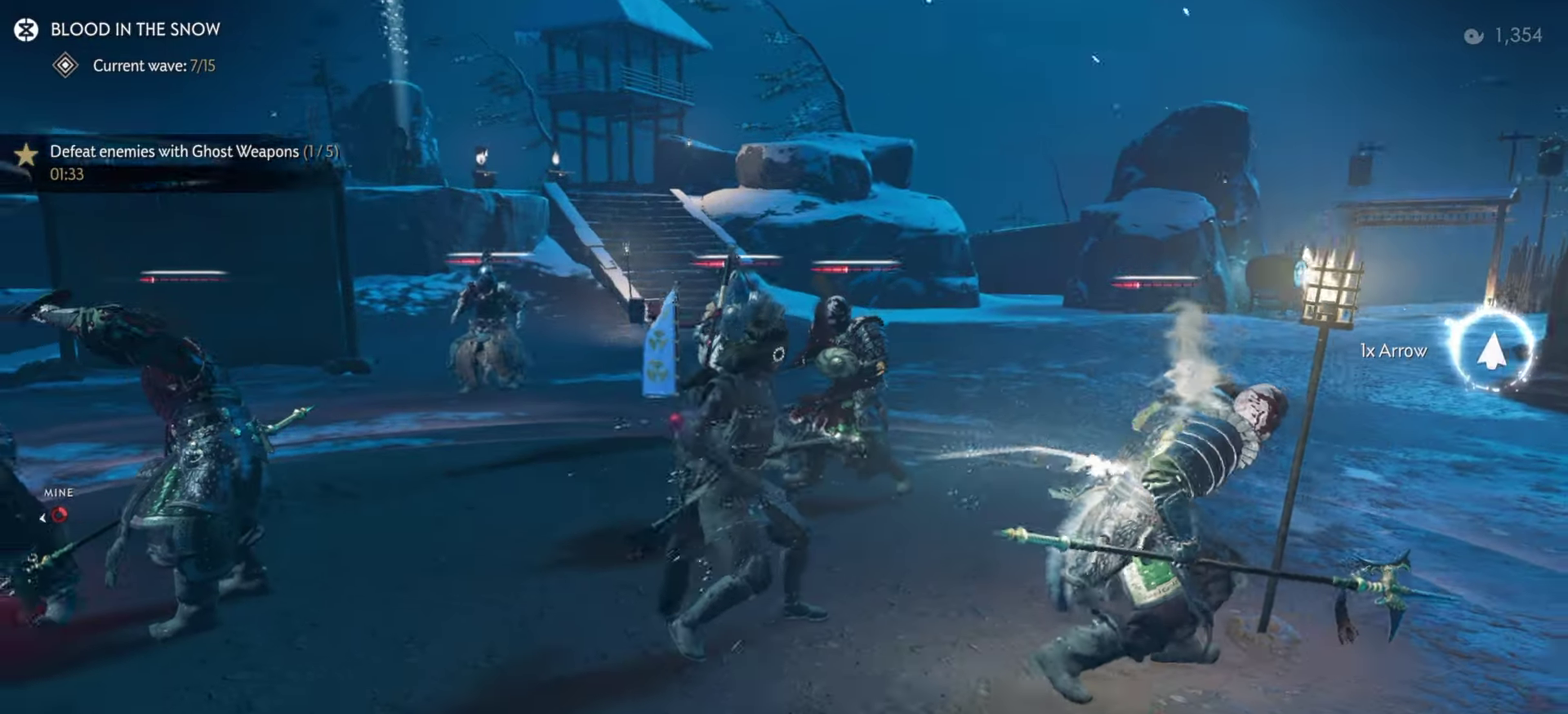
{"dt_ms": 400, "buttons": [], "left_stick": "center", "right_stick": "center", "events": [[83, "R2", "up"], [167, "right_stick", "center"], [200, "left_stick", "center"], [250, "R2", "down"], [367, "R2", "up"]]}
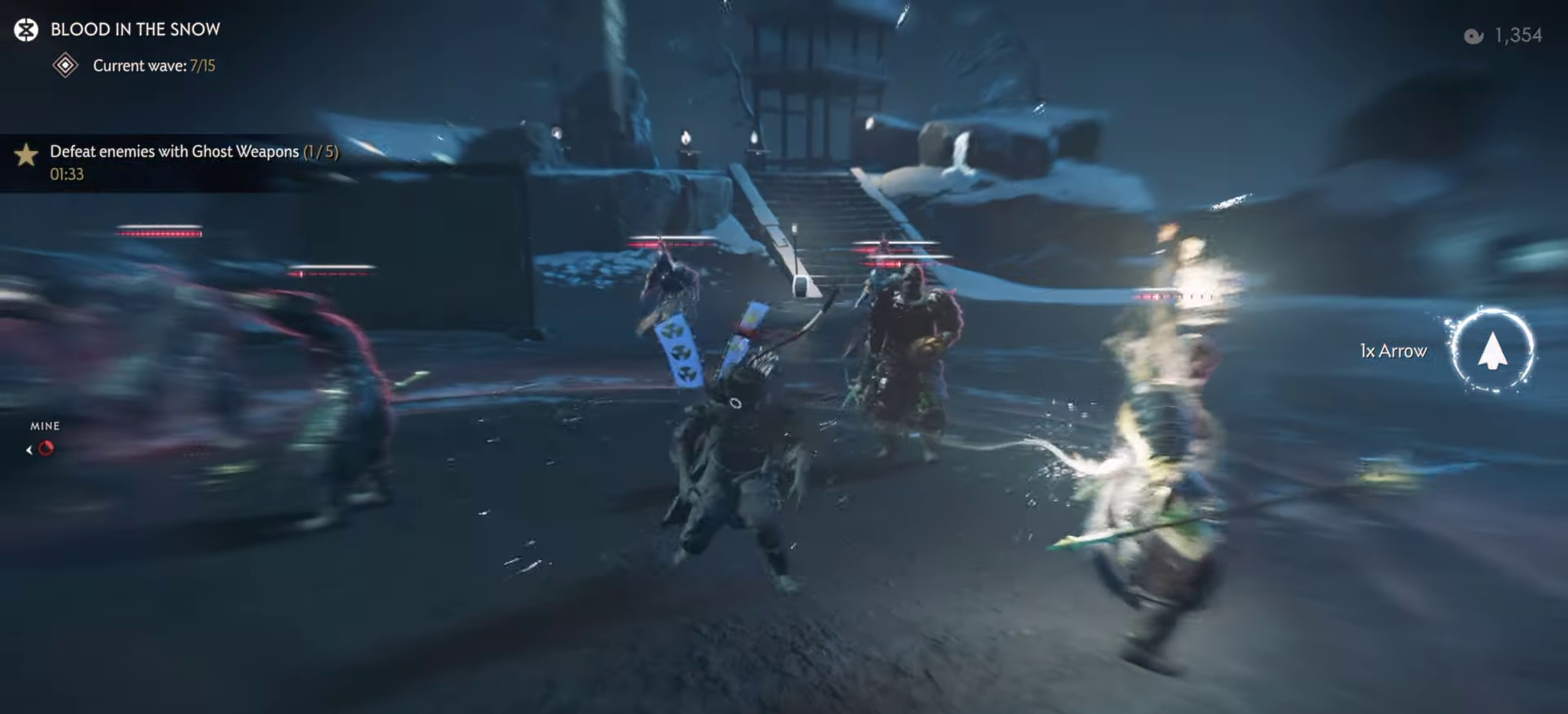
{"dt_ms": 600, "buttons": [], "left_stick": "down-right", "right_stick": "center", "events": [[517, "left_stick", "down-right"]]}
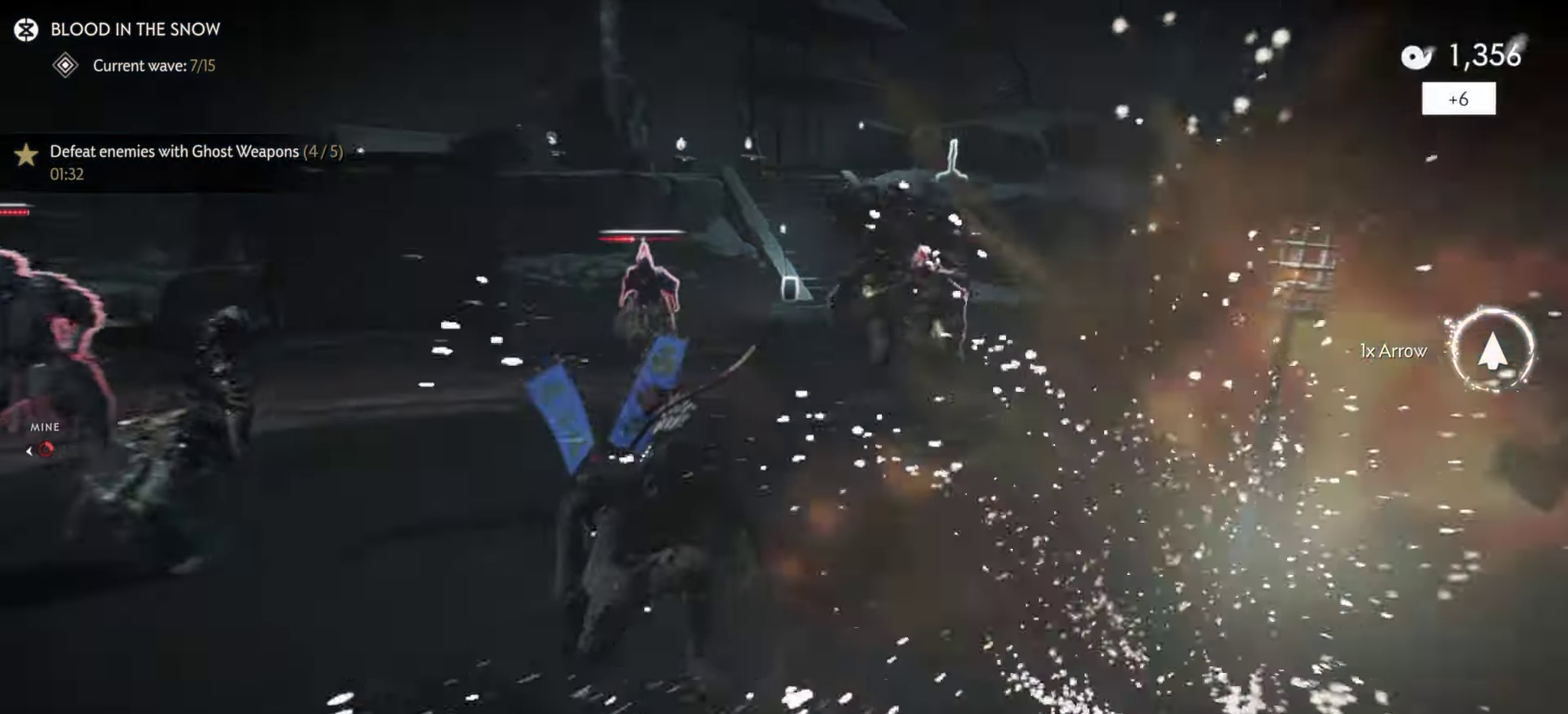
{"dt_ms": 400, "buttons": [], "left_stick": "down-left", "right_stick": "center", "events": [[67, "right_stick", "left"], [167, "left_stick", "down"], [183, "R2", "down"], [217, "left_stick", "down-left"], [283, "left_stick", "up-right"], [317, "R2", "up"], [350, "left_stick", "down-left"], [350, "right_stick", "center"]]}
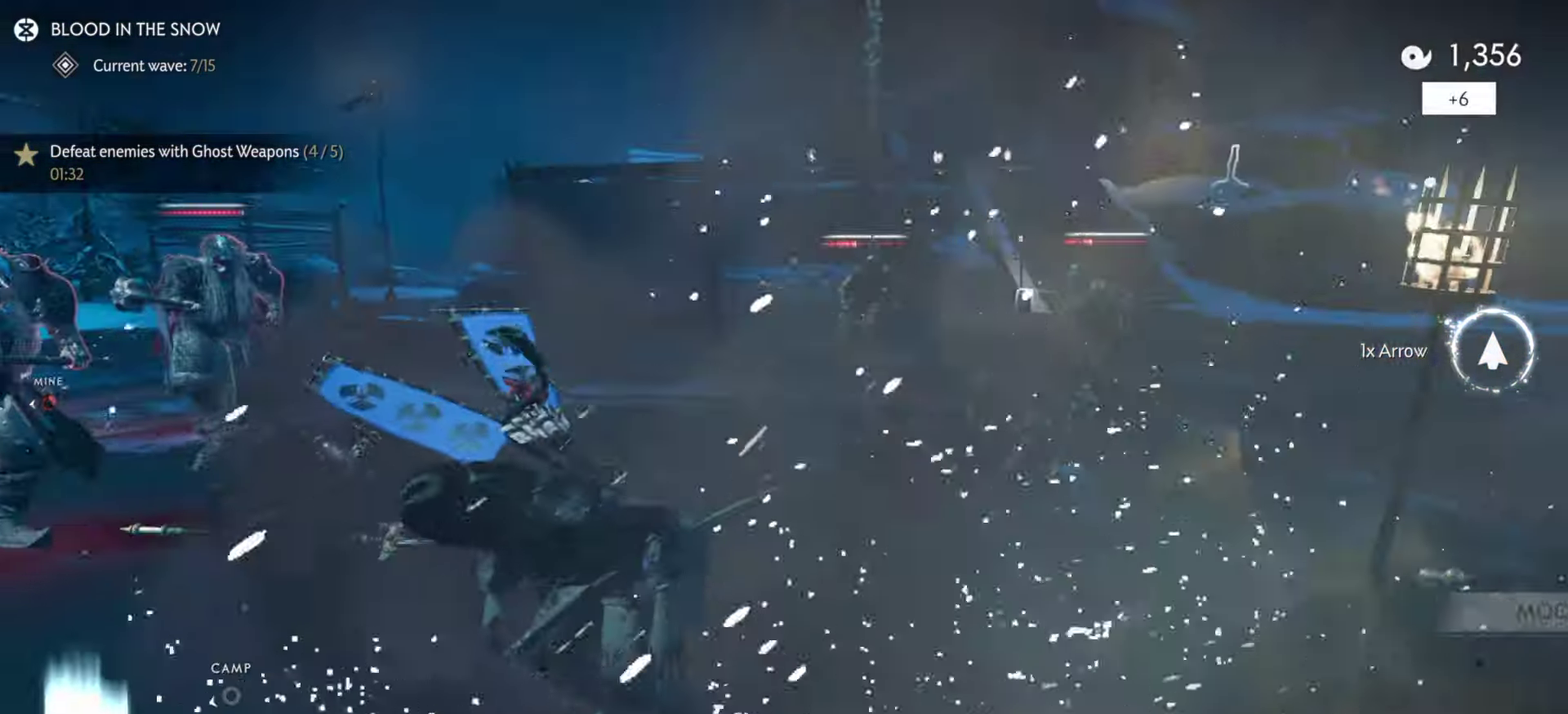
{"dt_ms": 500, "buttons": ["L2"], "left_stick": "up-right", "right_stick": "up", "events": [[17, "left_stick", "left"], [133, "L3", "down"], [133, "left_stick", "center"], [150, "right_stick", "left"], [200, "L2", "down"], [200, "L3", "up"], [200, "left_stick", "down-left"], [233, "right_stick", "up-left"], [300, "left_stick", "down"], [383, "left_stick", "down-right"], [450, "left_stick", "up-right"], [450, "right_stick", "up"]]}
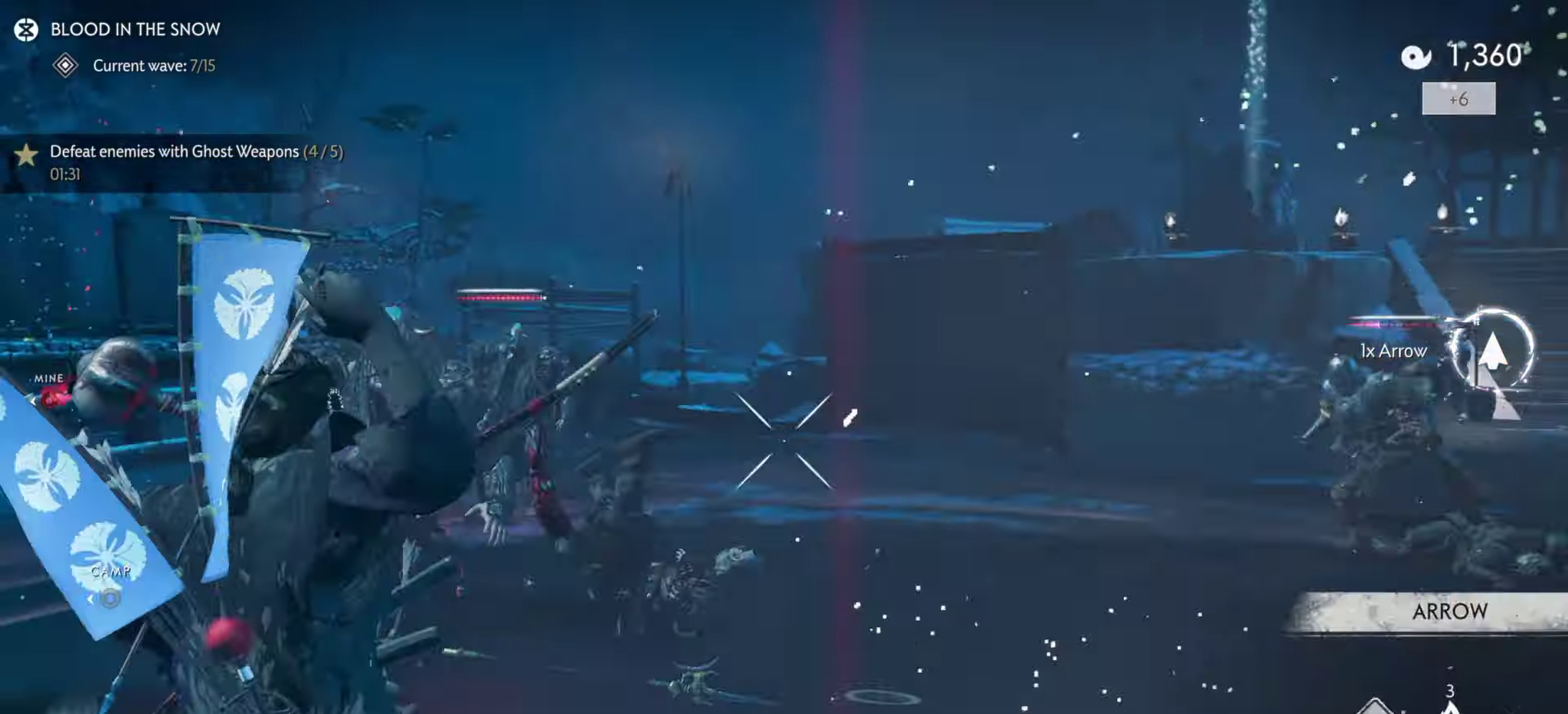
{"dt_ms": 500, "buttons": [], "left_stick": "up-left", "right_stick": "center", "events": [[150, "right_stick", "center"], [250, "left_stick", "up"], [267, "R2", "down"], [433, "R2", "up"], [483, "L2", "up"], [500, "left_stick", "up-left"]]}
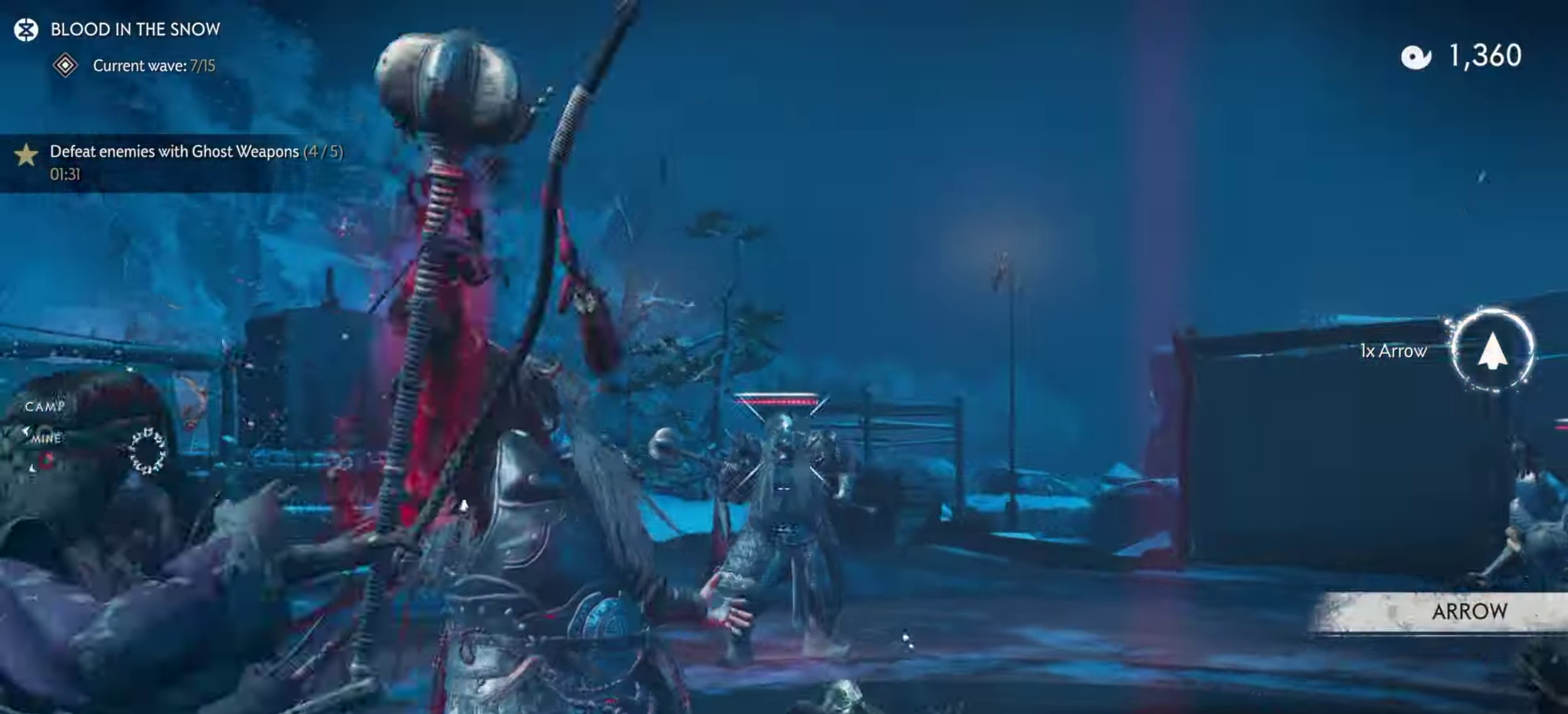
{"dt_ms": 500, "buttons": [], "left_stick": "up-left", "right_stick": "down-right", "events": [[33, "L3", "down"], [117, "L3", "up"], [117, "right_stick", "down-right"], [217, "L3", "down"], [334, "L3", "up"]]}
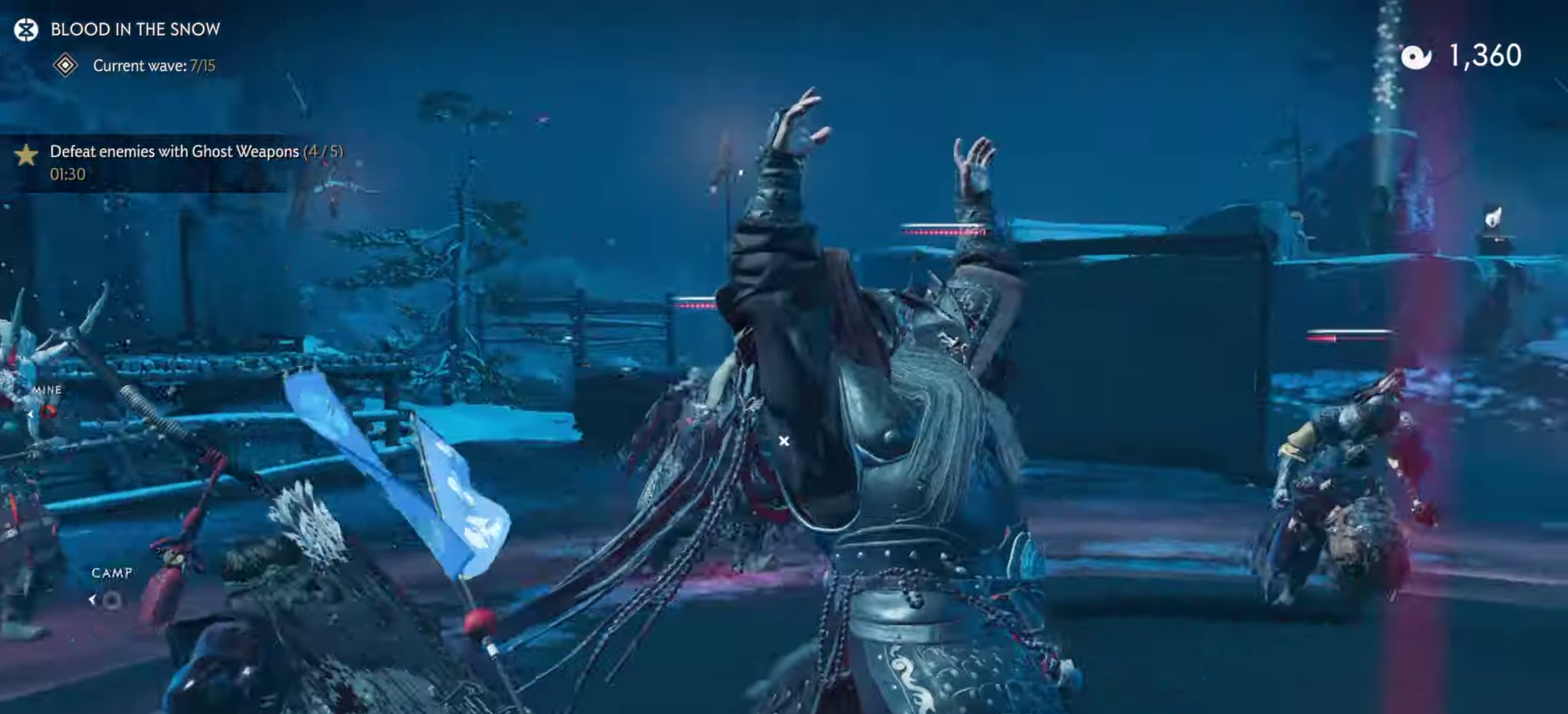
{"dt_ms": 500, "buttons": [], "left_stick": "center", "right_stick": "right", "events": [[84, "left_stick", "left"], [284, "L1", "down"], [284, "R1", "down"], [284, "right_stick", "right"], [400, "L1", "up"], [417, "R1", "up"], [417, "left_stick", "center"]]}
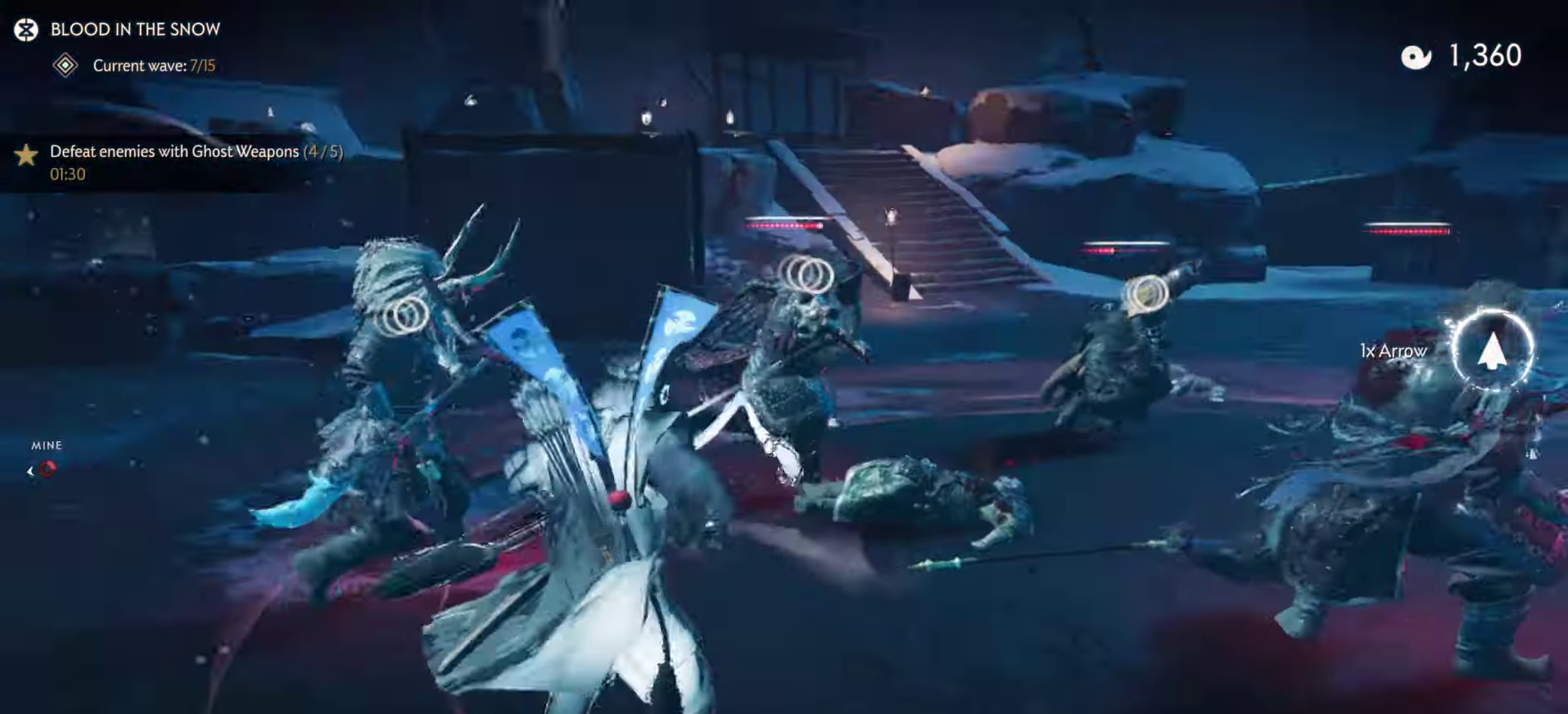
{"dt_ms": 400, "buttons": [], "left_stick": "down", "right_stick": "center", "events": [[50, "left_stick", "down-right"], [100, "left_stick", "down"], [384, "right_stick", "center"]]}
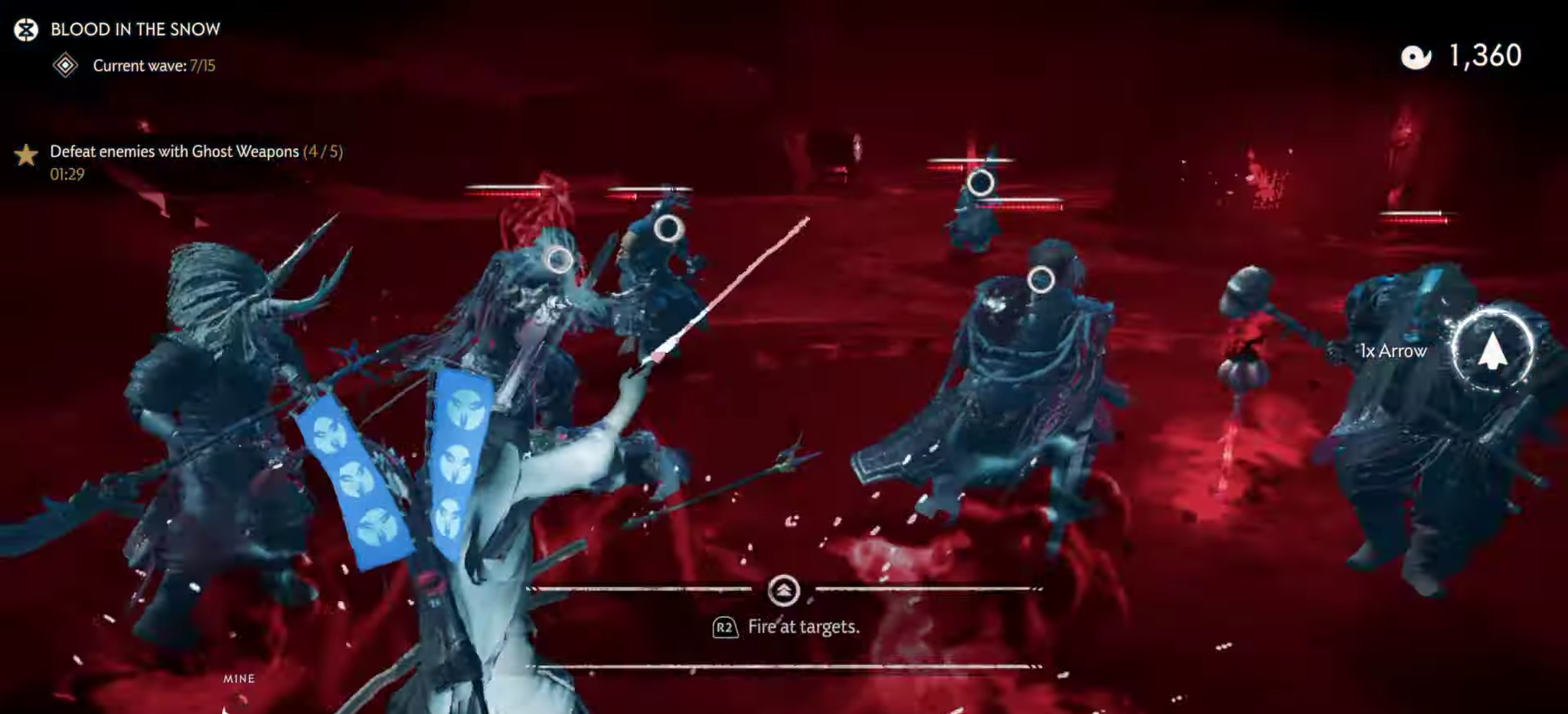
{"dt_ms": 600, "buttons": [], "left_stick": "down", "right_stick": "left", "events": [[134, "left_stick", "down-left"], [200, "right_stick", "left"], [417, "left_stick", "down"]]}
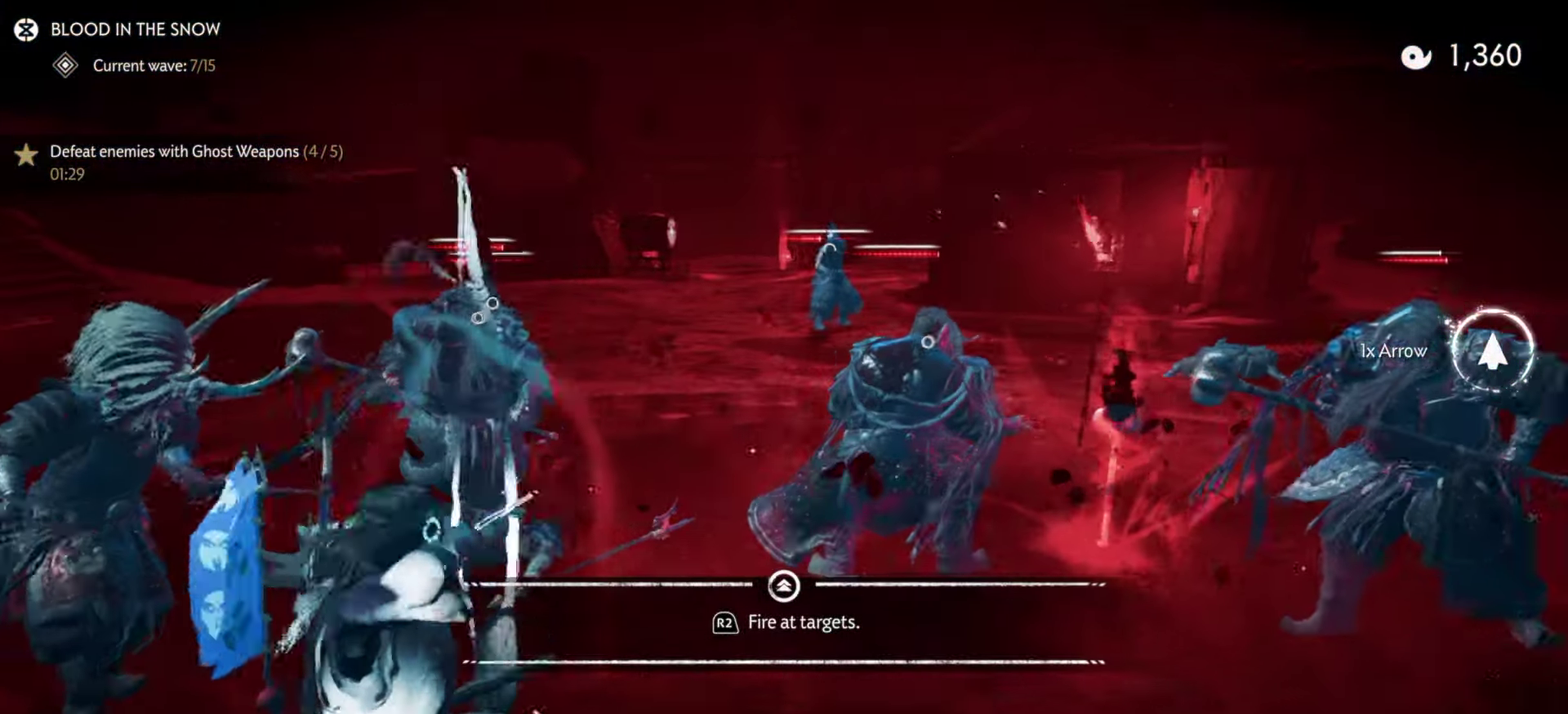
{"dt_ms": 300, "buttons": ["R2"], "left_stick": "down", "right_stick": "center", "events": [[184, "R2", "down"], [284, "right_stick", "center"]]}
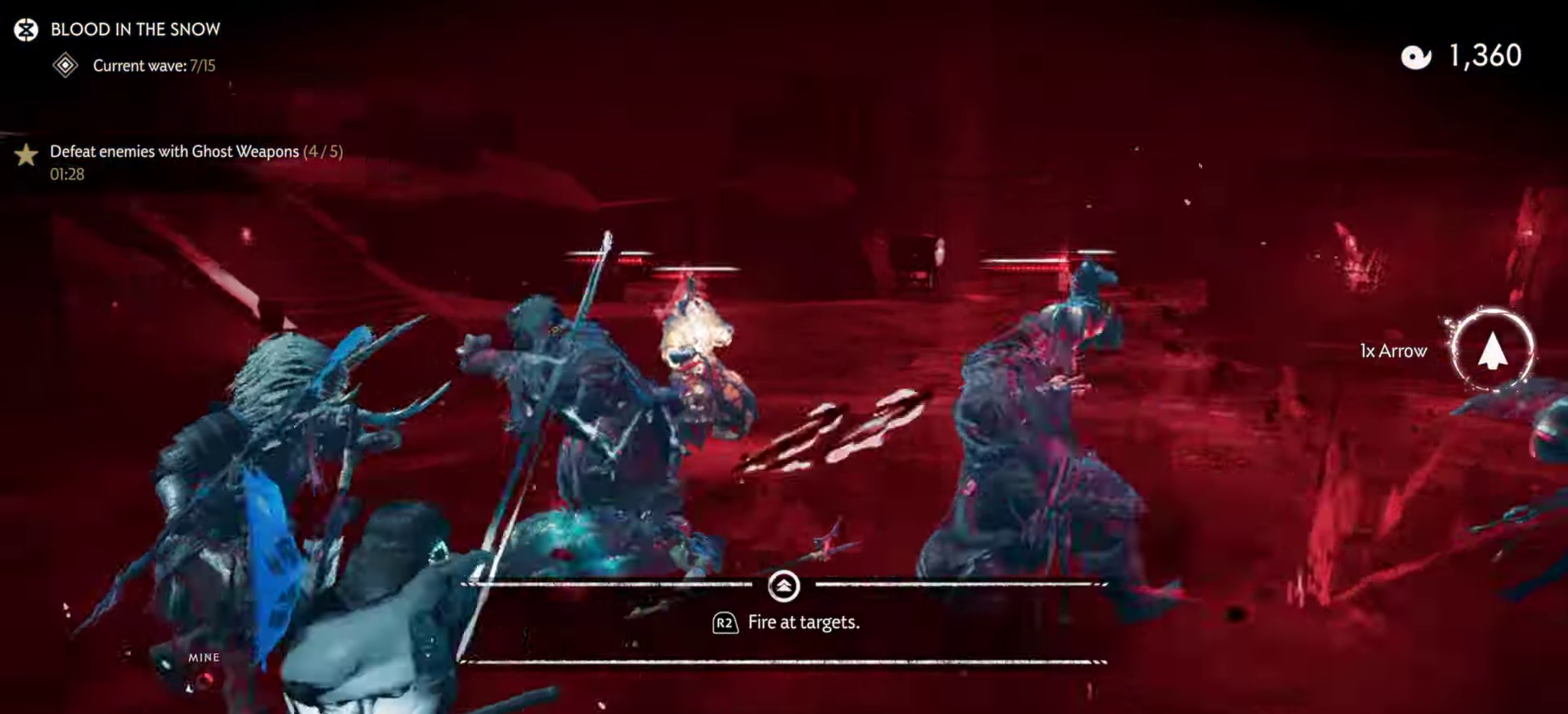
{"dt_ms": 700, "buttons": [], "left_stick": "center", "right_stick": "right", "events": [[17, "R2", "up"], [34, "left_stick", "center"], [467, "right_stick", "right"]]}
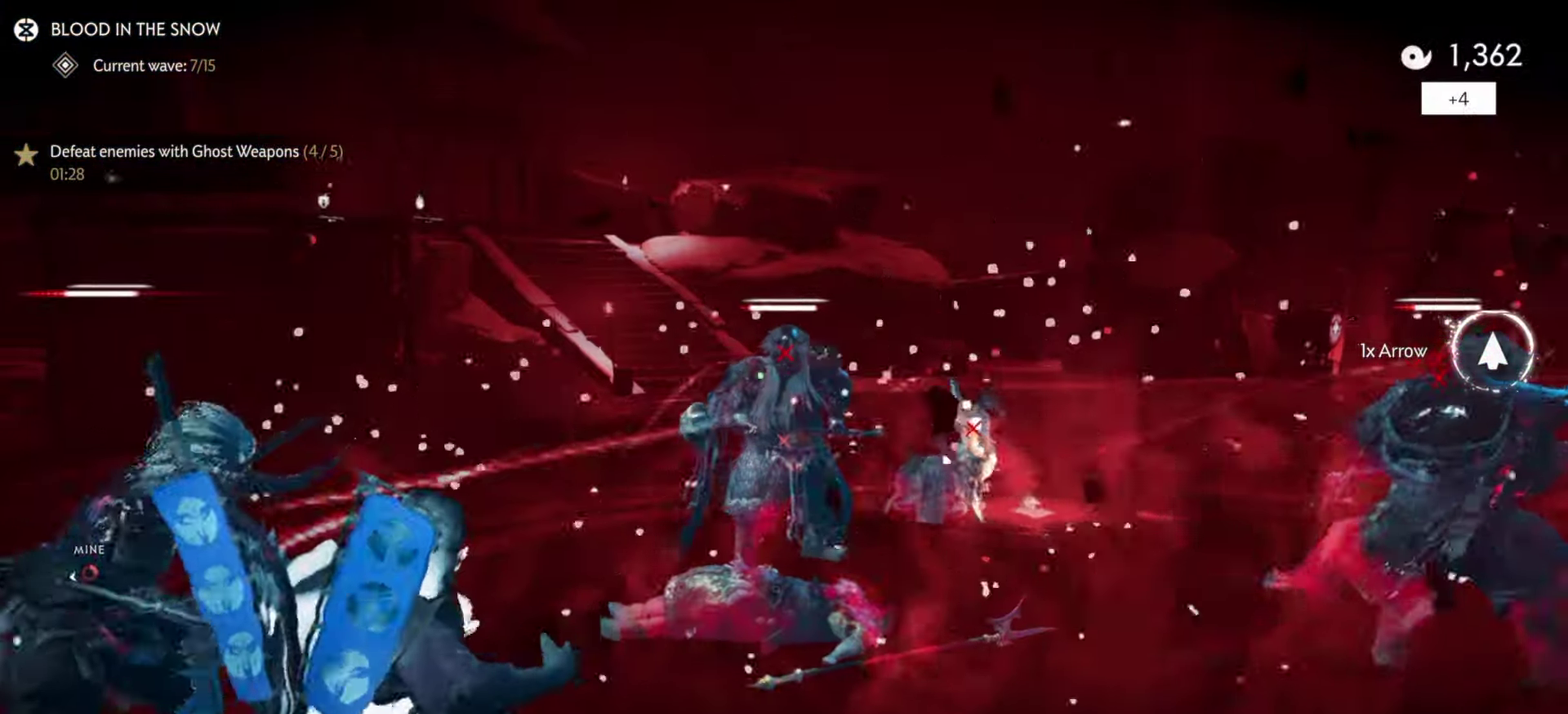
{"dt_ms": 300, "buttons": [], "left_stick": "left", "right_stick": "left", "events": [[150, "right_stick", "left"], [250, "left_stick", "left"]]}
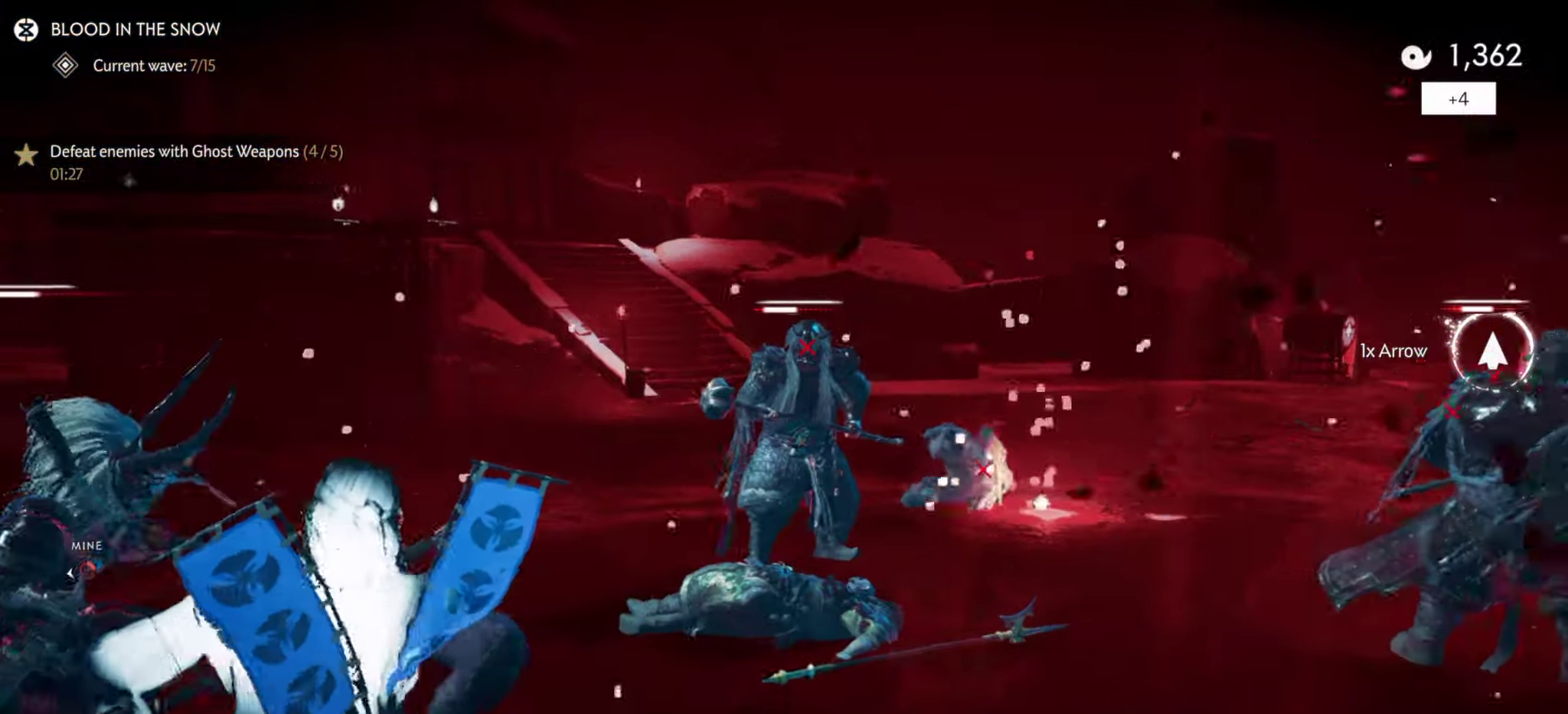
{"dt_ms": 700, "buttons": ["L2"], "left_stick": "left", "right_stick": "up-left", "events": [[84, "R2", "down"], [200, "R2", "up"], [284, "L2", "down"], [317, "right_stick", "up-left"], [467, "right_stick", "center"], [550, "right_stick", "up-left"]]}